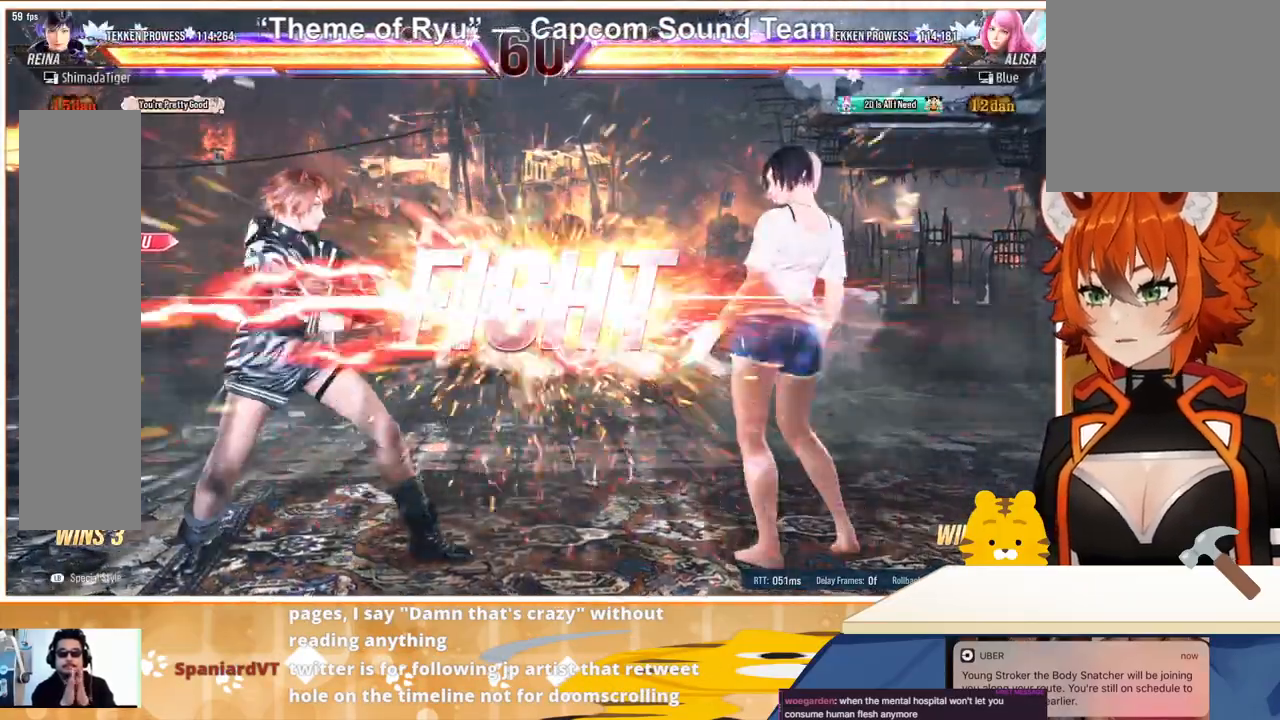
Gameplay with a controller (arcade stick); each line is a JSON object with the inputs held at the frame after it. "events" lists button and stick changes between this image and that frame as [ms after this image, input, new state], when the widget could be followed in between. Not read: L3 R3.
{"buttons": ["DPAD_LEFT"], "events": [[333, "DPAD_LEFT", "down"]]}
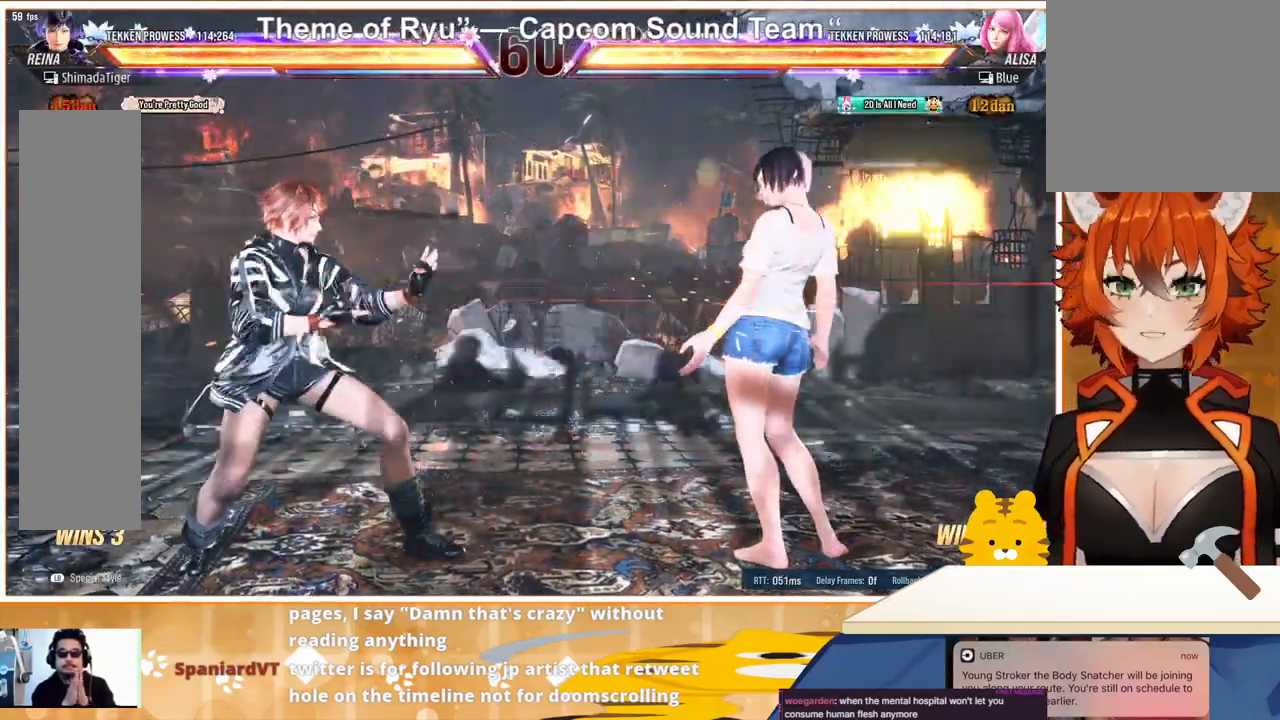
{"buttons": [], "events": [[33, "DPAD_LEFT", "up"], [100, "DPAD_LEFT", "down"], [333, "DPAD_DOWN", "down"], [333, "DPAD_LEFT", "up"], [433, "DPAD_DOWN", "up"]]}
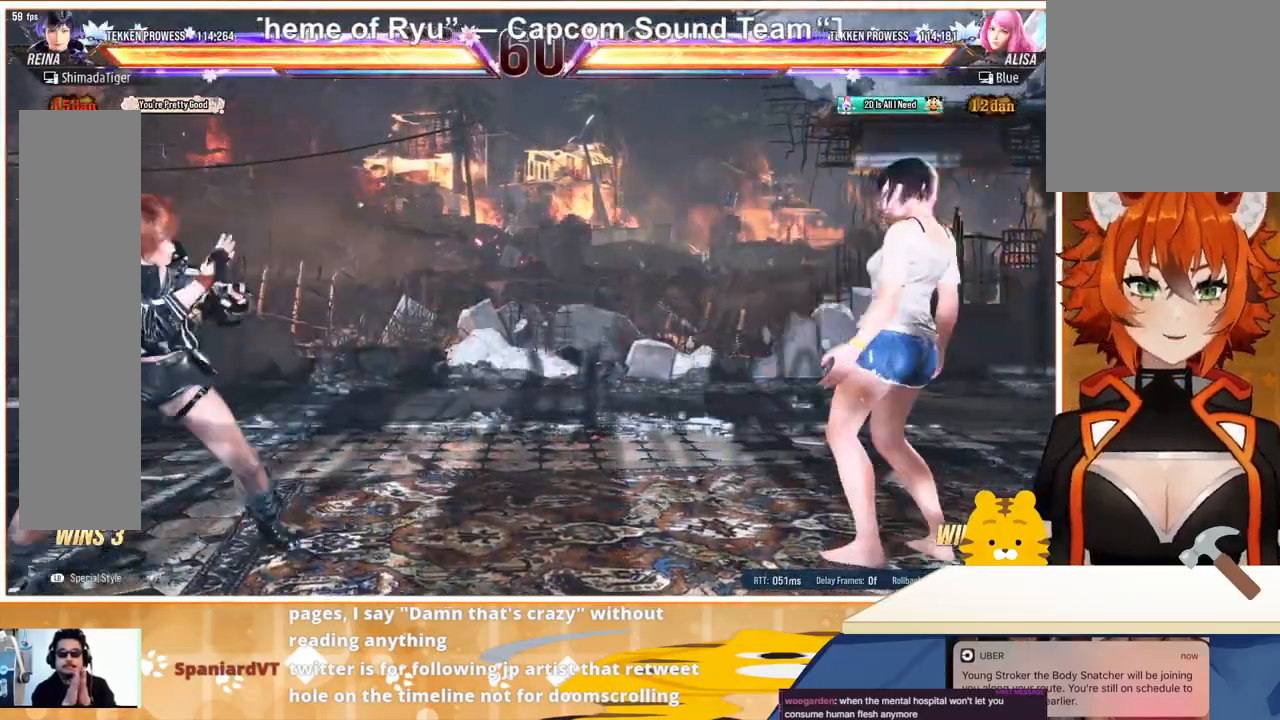
{"buttons": ["CROSS", "DPAD_RIGHT"], "events": [[67, "DPAD_RIGHT", "down"], [133, "DPAD_RIGHT", "up"], [200, "DPAD_RIGHT", "down"], [333, "TRIANGLE", "down"], [433, "CROSS", "down"], [433, "TRIANGLE", "up"]]}
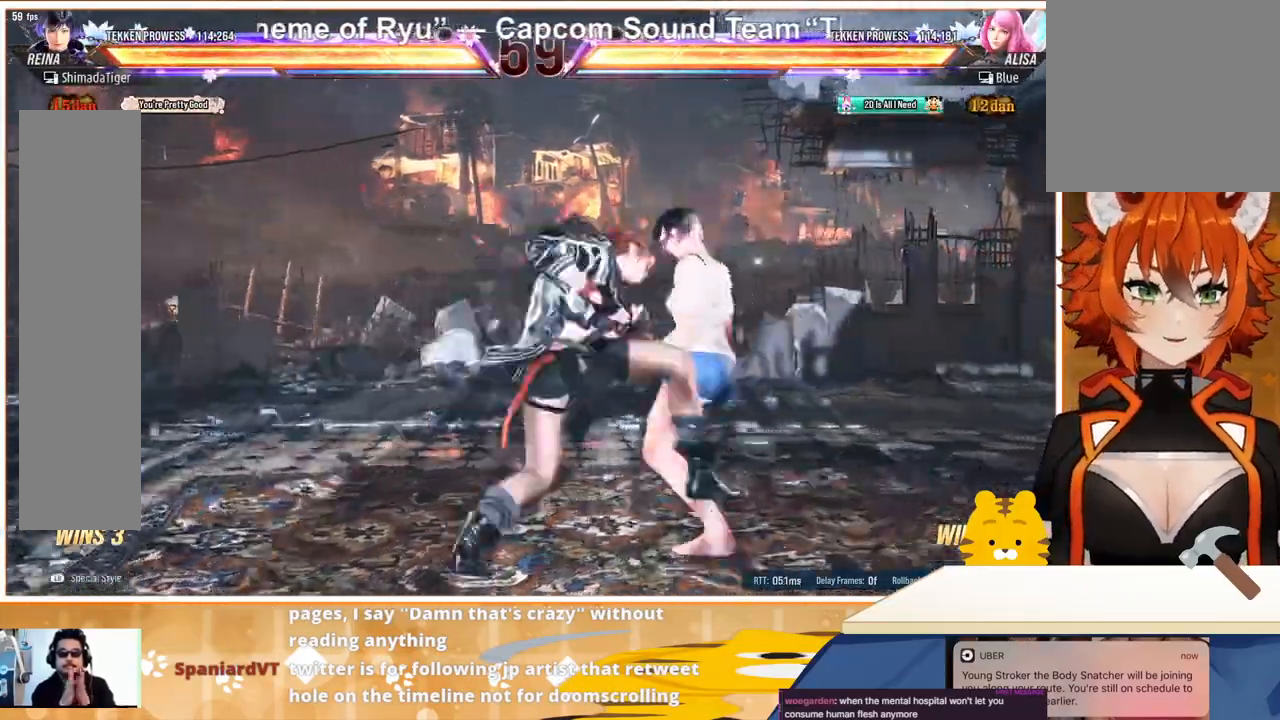
{"buttons": ["CROSS", "DPAD_RIGHT"], "events": [[33, "CROSS", "up"], [100, "CROSS", "down"], [167, "CROSS", "up"], [267, "CROSS", "down"], [367, "CROSS", "up"], [433, "CROSS", "down"]]}
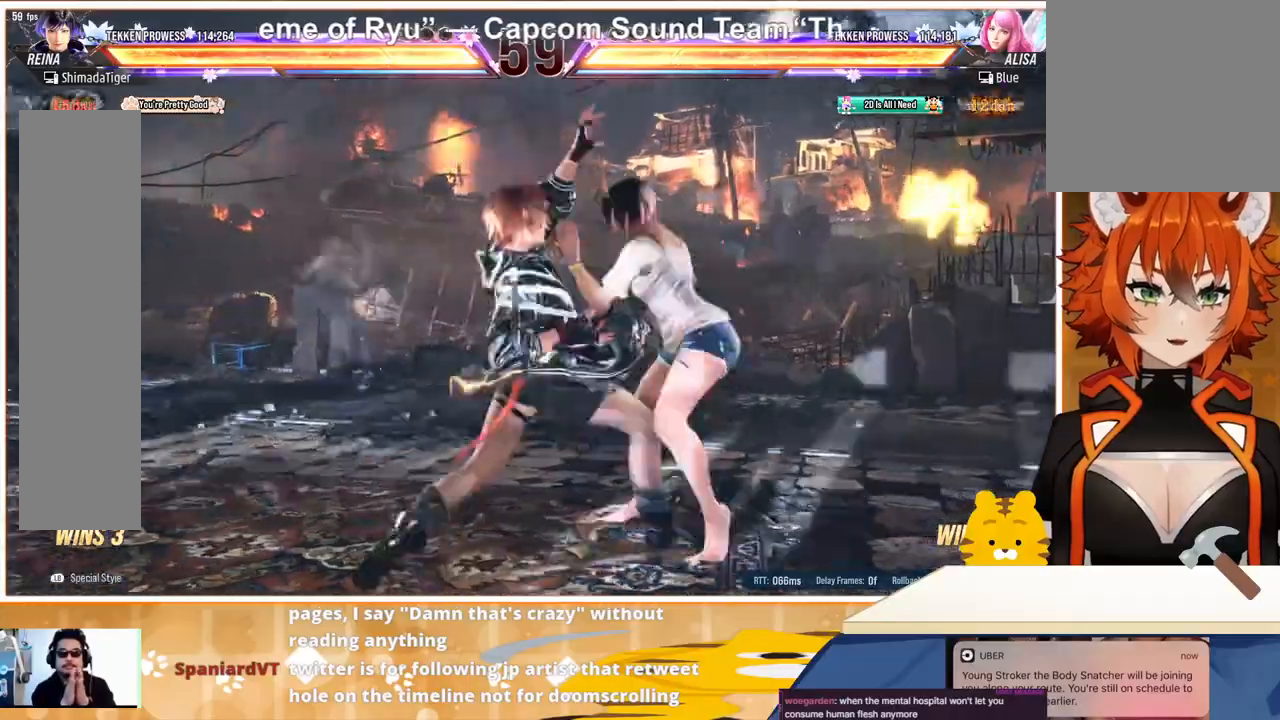
{"buttons": [], "events": [[33, "CROSS", "up"], [100, "CROSS", "down"], [133, "DPAD_RIGHT", "up"], [233, "CROSS", "up"]]}
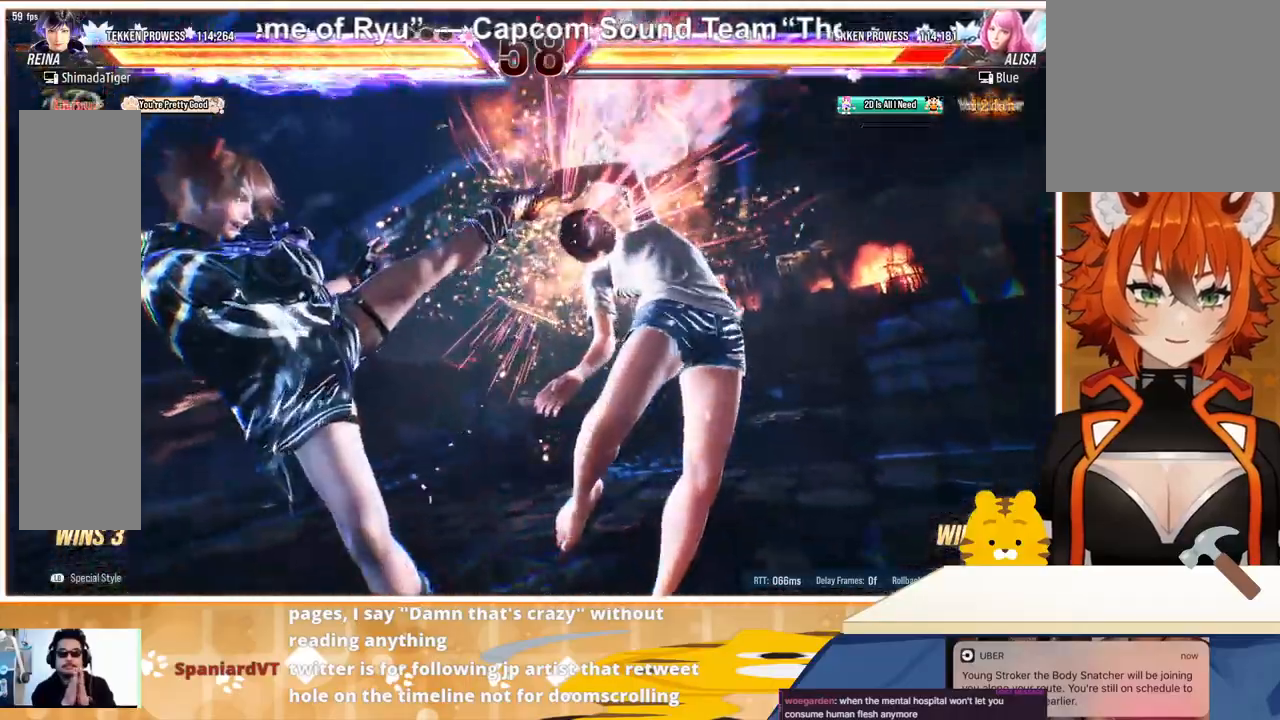
{"buttons": [], "events": []}
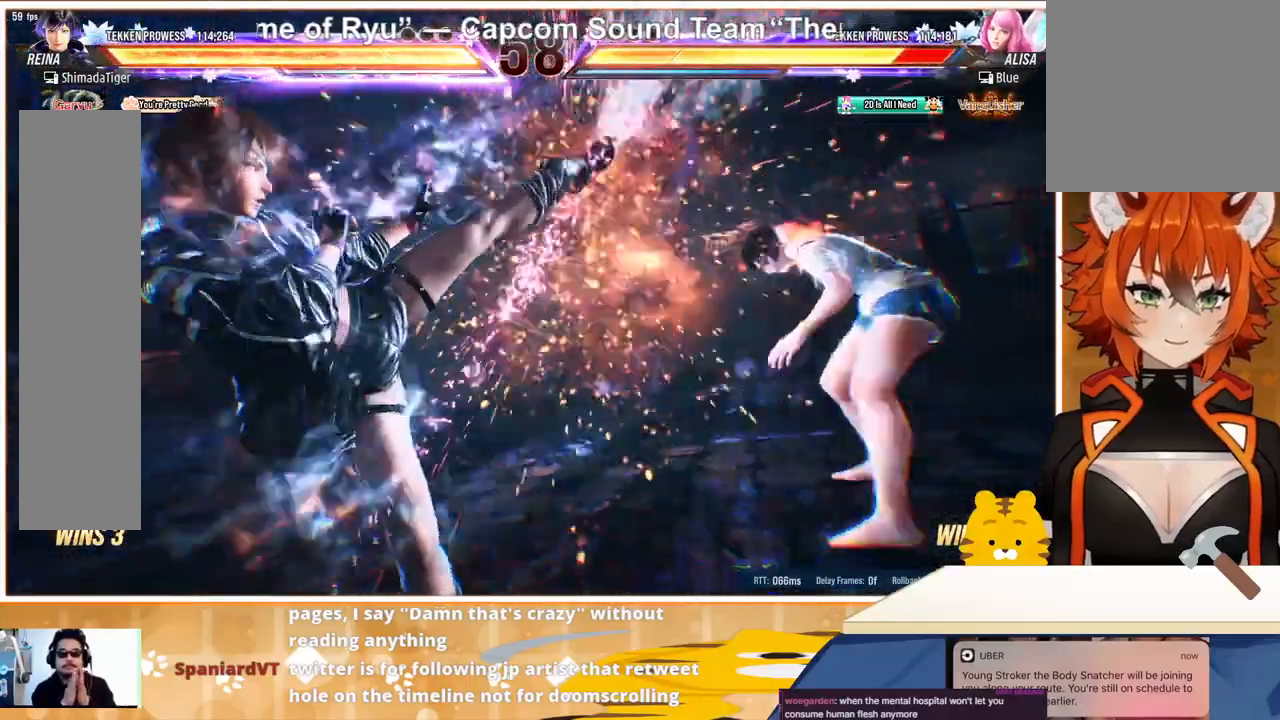
{"buttons": ["DPAD_RIGHT"], "events": [[467, "DPAD_RIGHT", "down"]]}
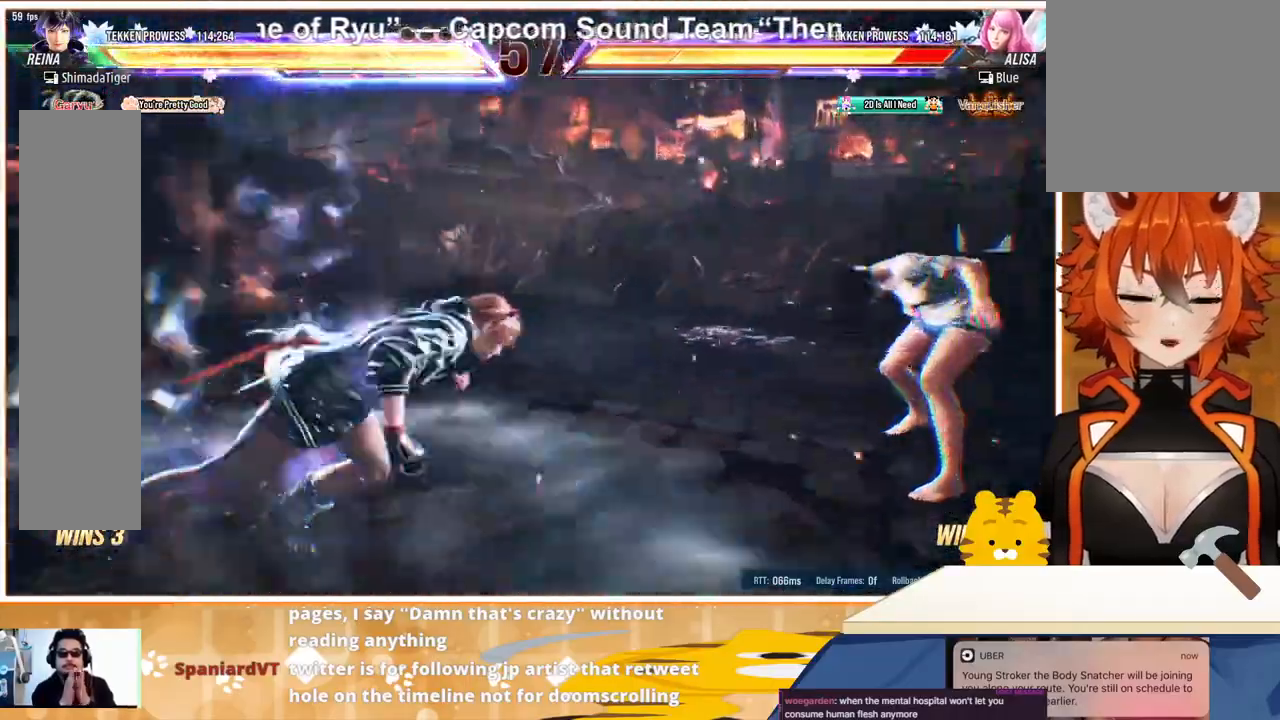
{"buttons": ["DPAD_RIGHT"], "events": [[33, "DPAD_RIGHT", "up"], [133, "DPAD_RIGHT", "down"], [167, "DPAD_RIGHT", "up"], [233, "DPAD_RIGHT", "down"], [267, "CROSS", "down"], [333, "CROSS", "up"], [400, "CROSS", "down"], [500, "CROSS", "up"]]}
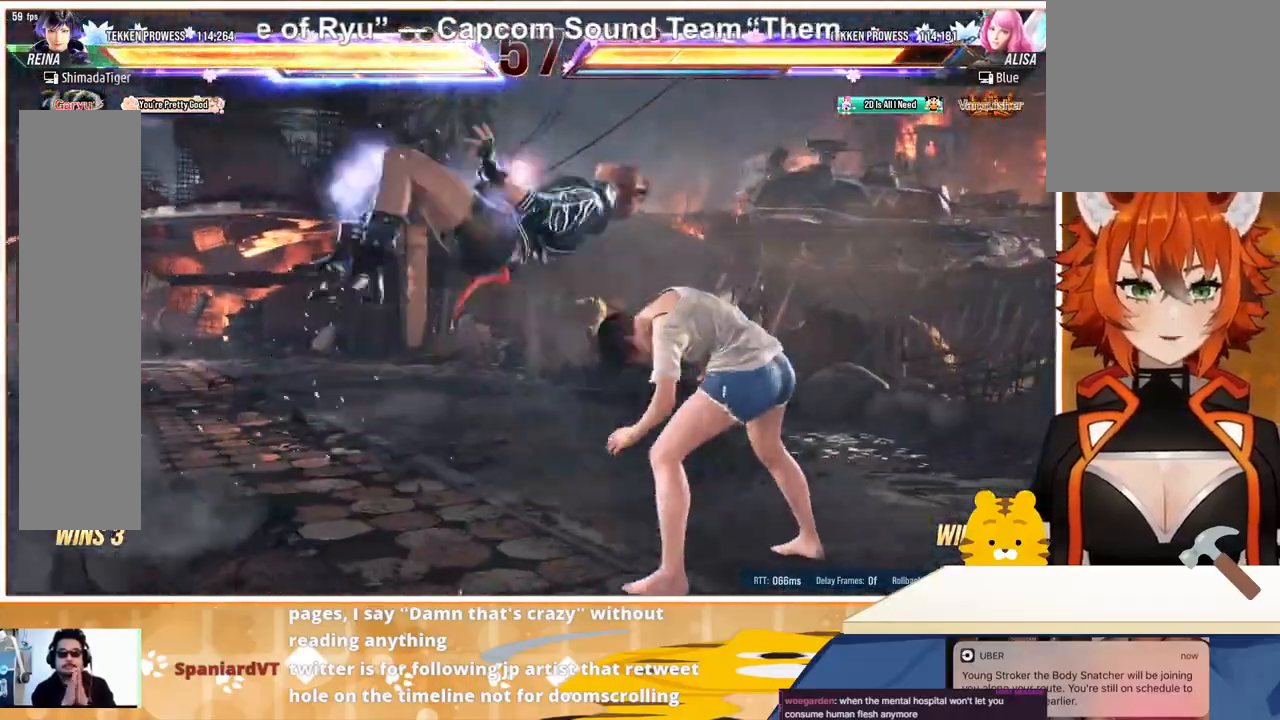
{"buttons": [], "events": [[100, "CROSS", "down"], [233, "CROSS", "up"], [433, "DPAD_RIGHT", "up"]]}
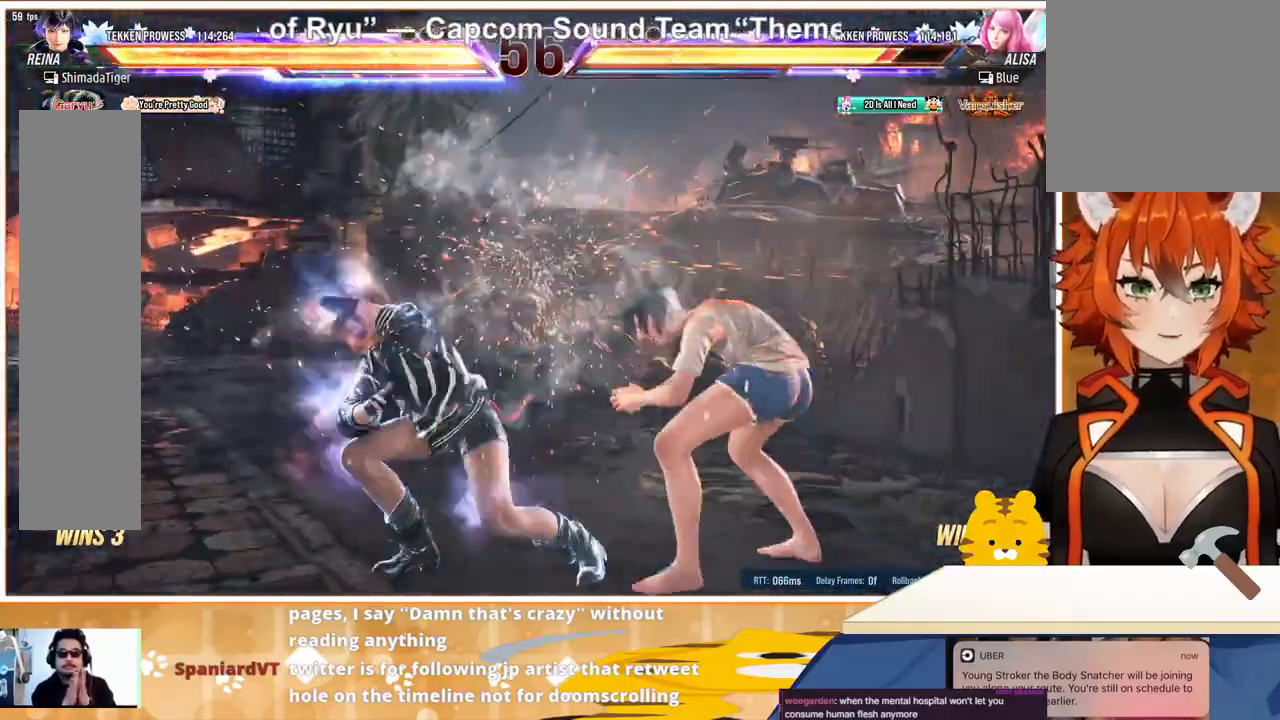
{"buttons": ["DPAD_DOWN", "DPAD_RIGHT"], "events": [[67, "DPAD_DOWN", "down"], [100, "DPAD_RIGHT", "down"], [133, "SQUARE", "down"], [200, "SQUARE", "up"], [267, "SQUARE", "down"], [333, "SQUARE", "up"], [433, "SQUARE", "down"], [500, "SQUARE", "up"]]}
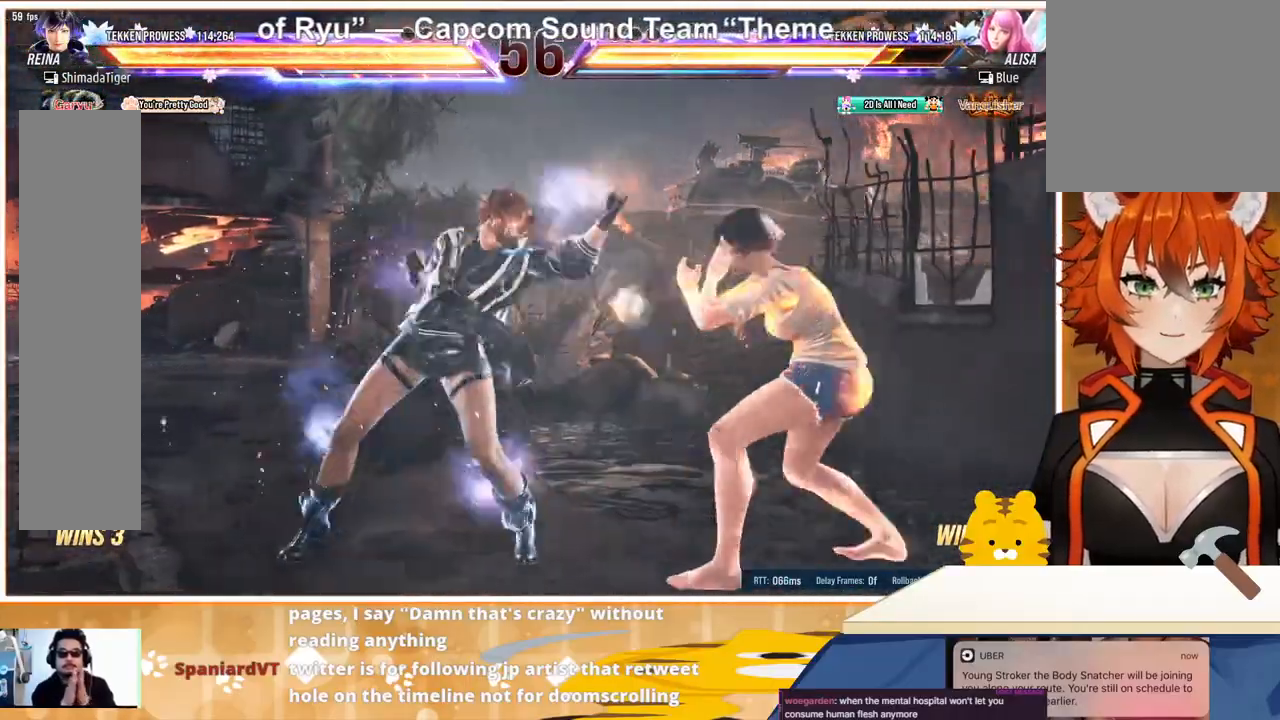
{"buttons": [], "events": [[100, "DPAD_DOWN", "up"], [100, "DPAD_RIGHT", "up"]]}
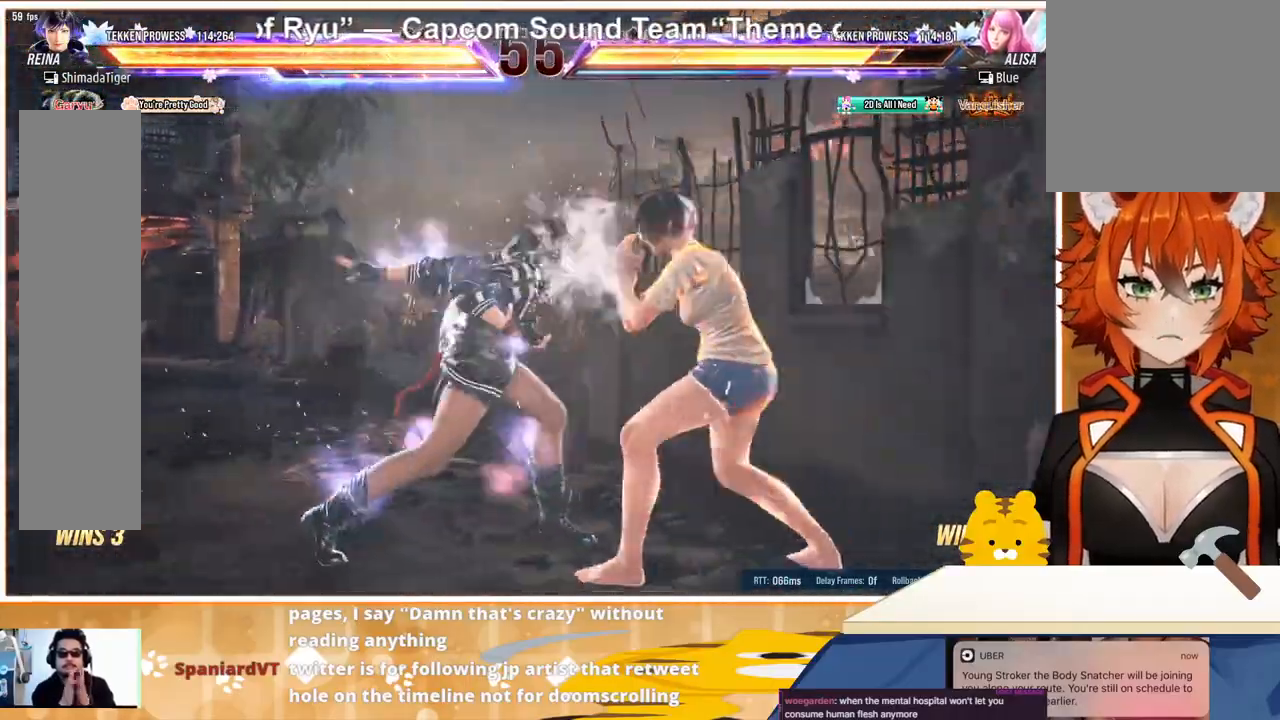
{"buttons": ["DPAD_LEFT"], "events": [[33, "DPAD_LEFT", "down"], [100, "DPAD_LEFT", "up"], [300, "DPAD_LEFT", "down"]]}
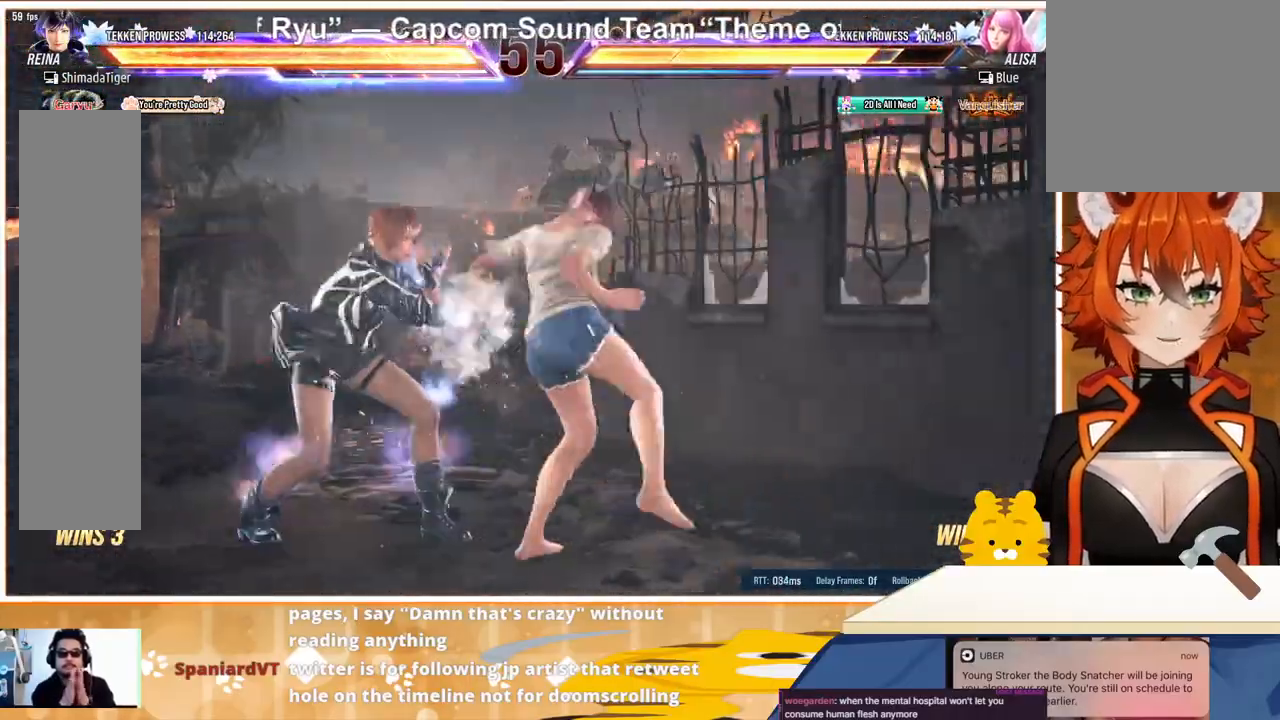
{"buttons": ["DPAD_LEFT"], "events": []}
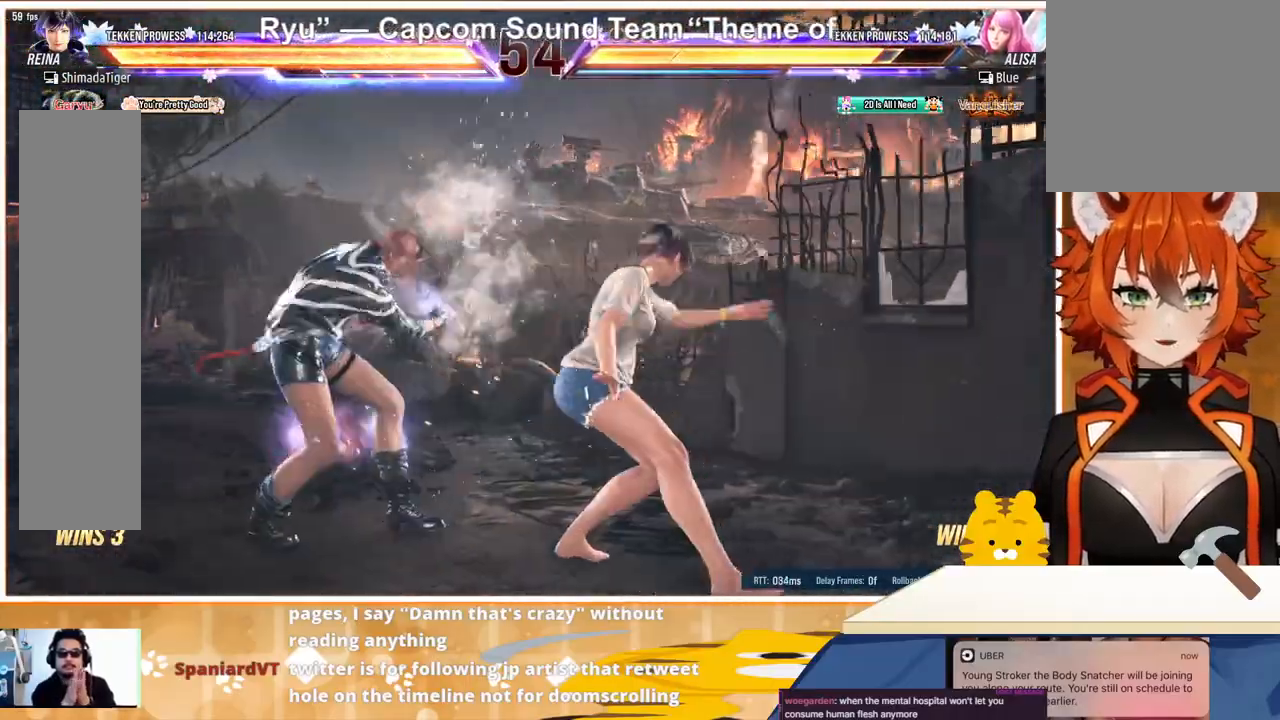
{"buttons": [], "events": [[233, "DPAD_DOWN", "down"], [233, "DPAD_LEFT", "up"], [267, "TRIANGLE", "down"], [367, "DPAD_DOWN", "up"], [367, "TRIANGLE", "up"]]}
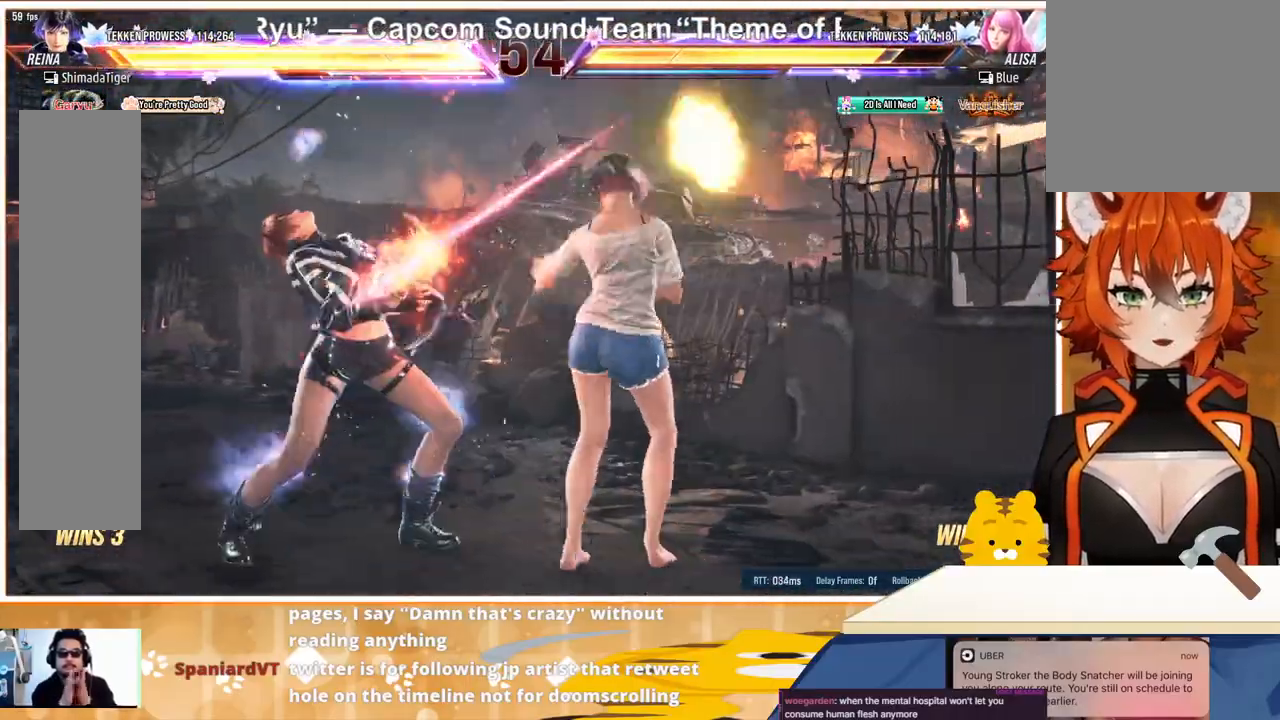
{"buttons": ["DPAD_LEFT"], "events": [[133, "DPAD_LEFT", "down"]]}
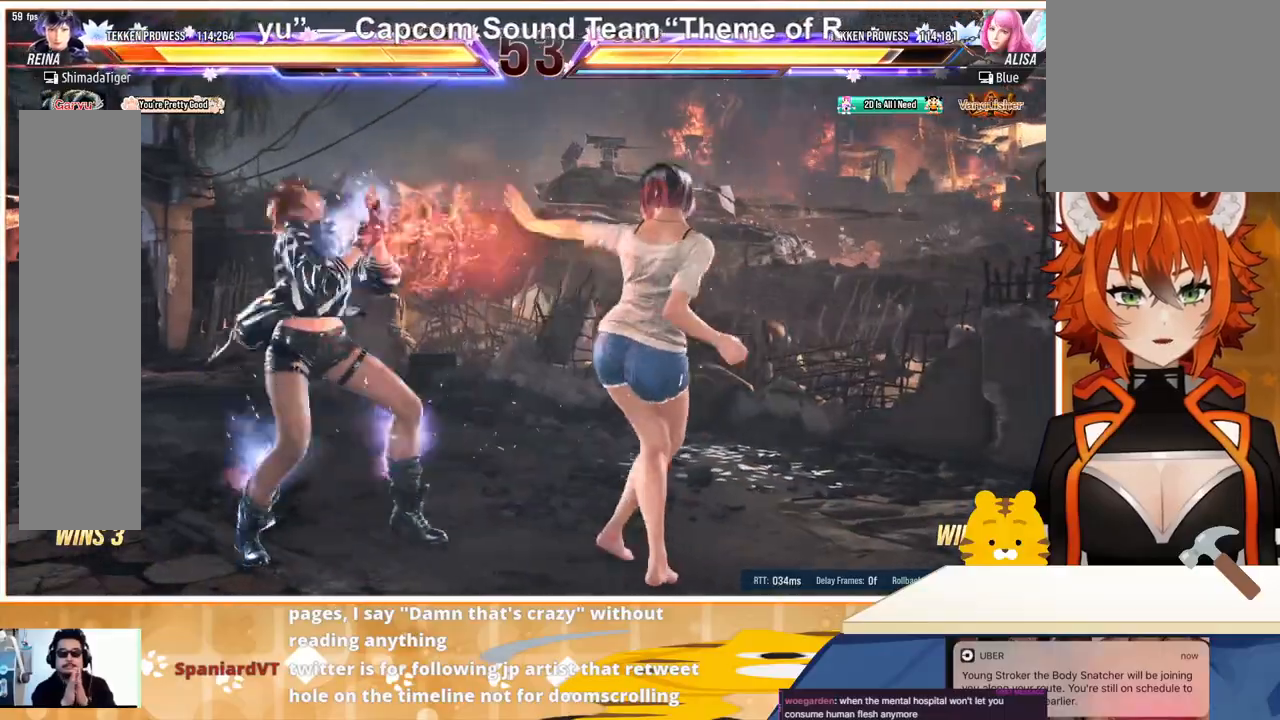
{"buttons": ["DPAD_LEFT"], "events": []}
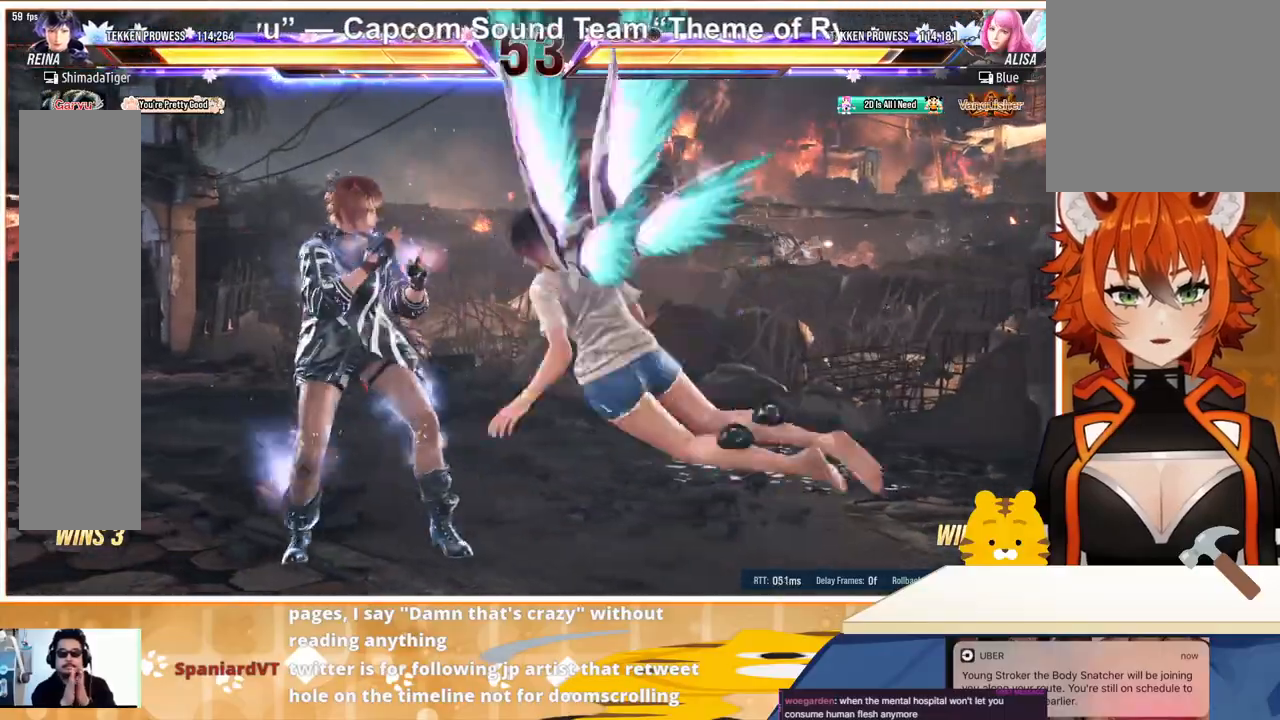
{"buttons": ["DPAD_LEFT"], "events": []}
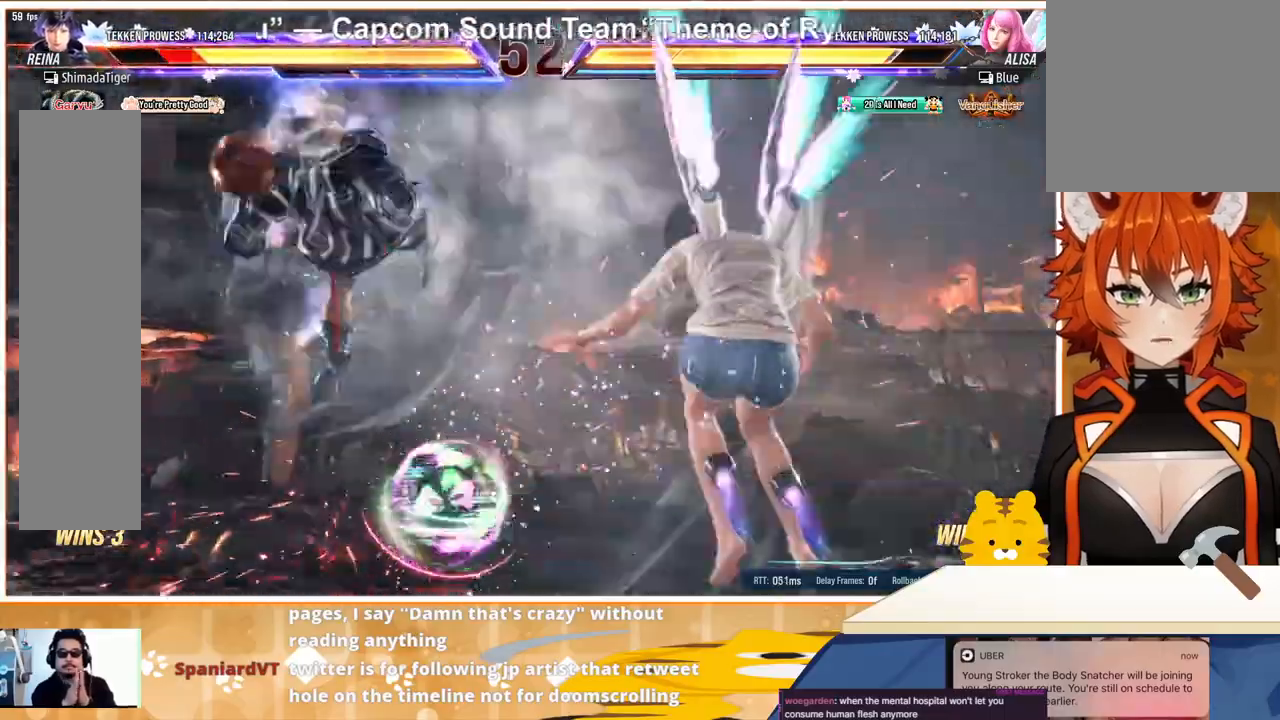
{"buttons": ["DPAD_LEFT"], "events": [[167, "TRIANGLE", "down"], [233, "TRIANGLE", "up"], [300, "TRIANGLE", "down"], [367, "TRIANGLE", "up"], [433, "TRIANGLE", "down"], [500, "TRIANGLE", "up"]]}
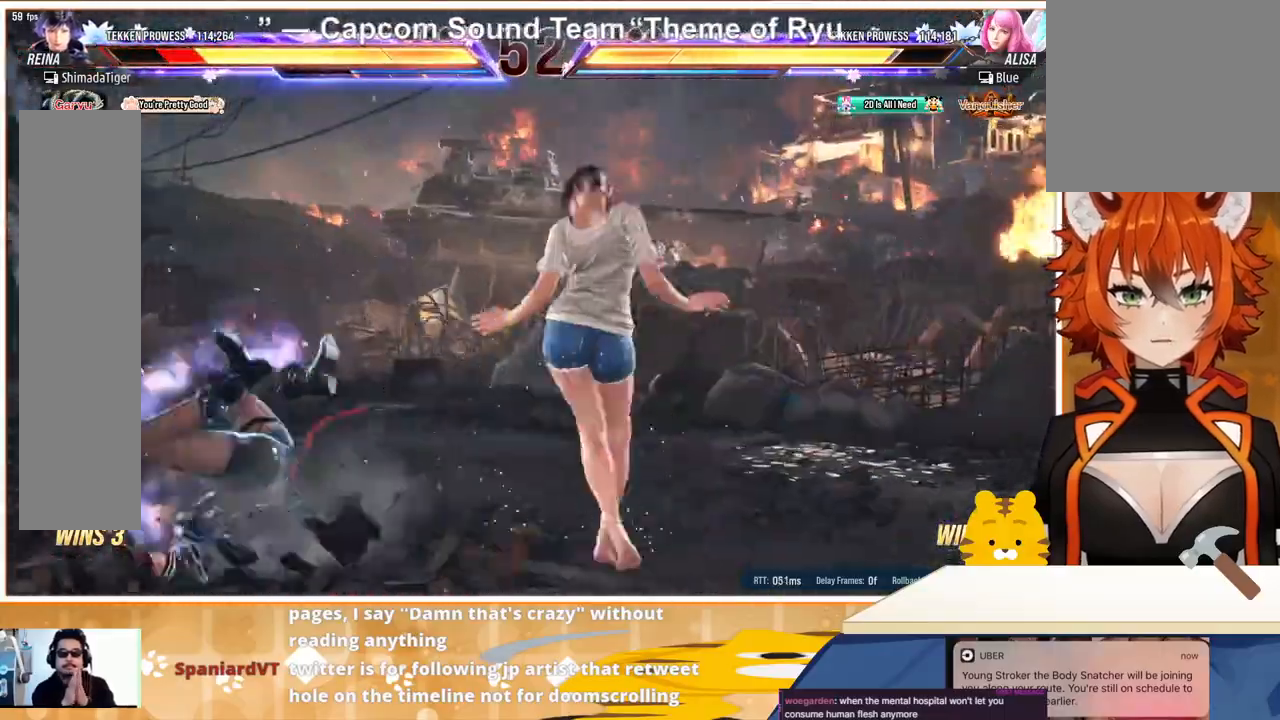
{"buttons": ["DPAD_LEFT"], "events": [[67, "TRIANGLE", "down"], [167, "TRIANGLE", "up"], [200, "TRIANGLE", "down"], [300, "TRIANGLE", "up"], [400, "CROSS", "down"], [500, "CROSS", "up"]]}
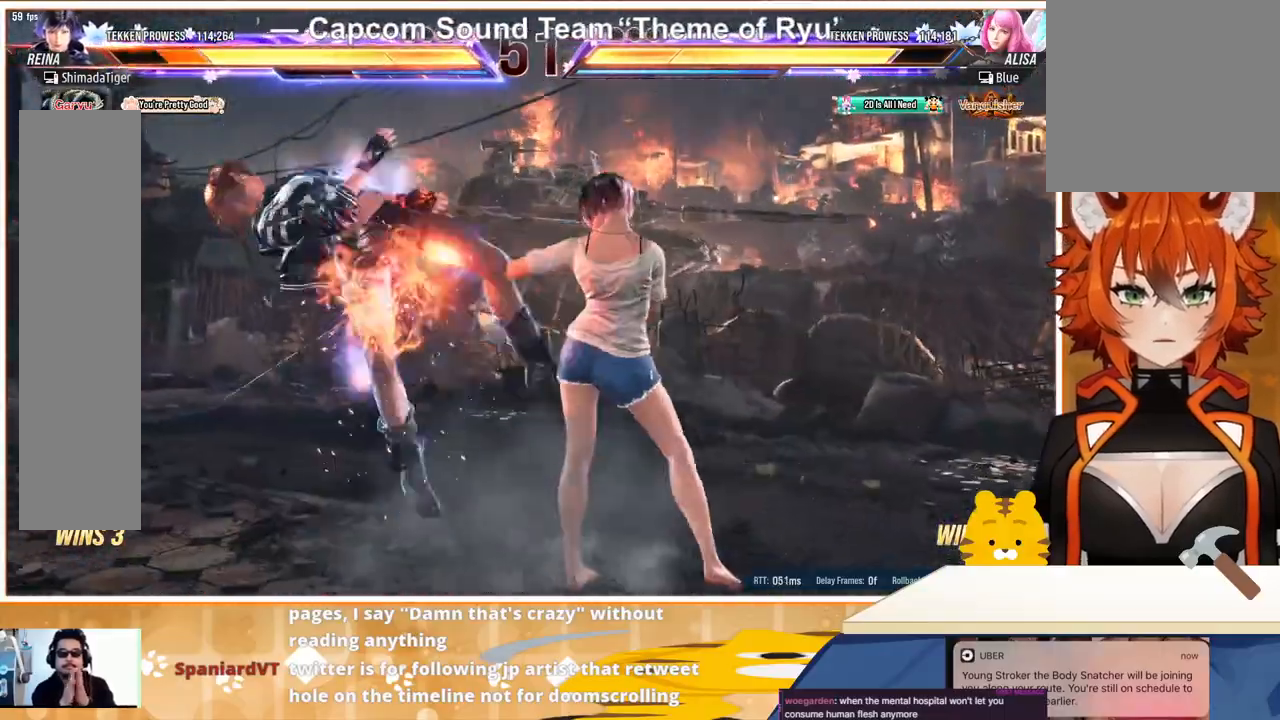
{"buttons": ["CROSS", "DPAD_LEFT"], "events": [[100, "CROSS", "down"], [200, "CROSS", "up"], [300, "CROSS", "down"], [400, "CROSS", "up"], [500, "CROSS", "down"]]}
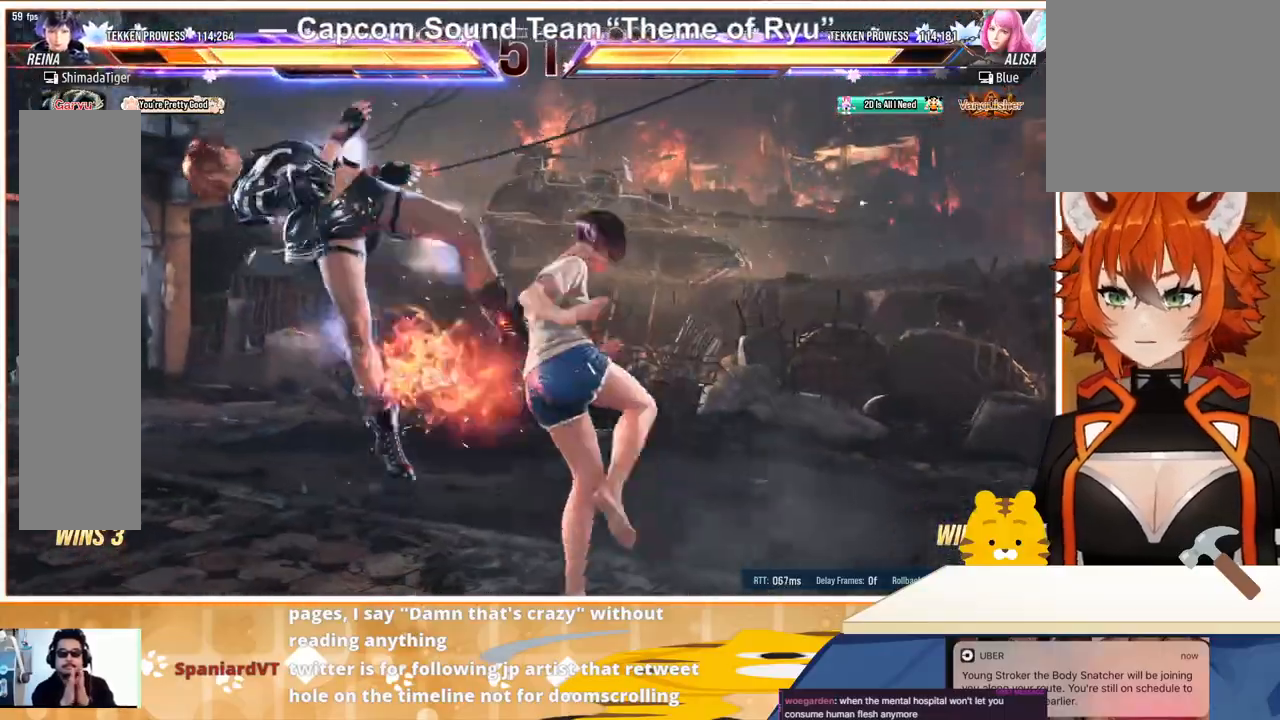
{"buttons": ["CROSS", "DPAD_LEFT"], "events": [[100, "CROSS", "up"], [200, "CROSS", "down"], [333, "CROSS", "up"], [433, "CROSS", "down"]]}
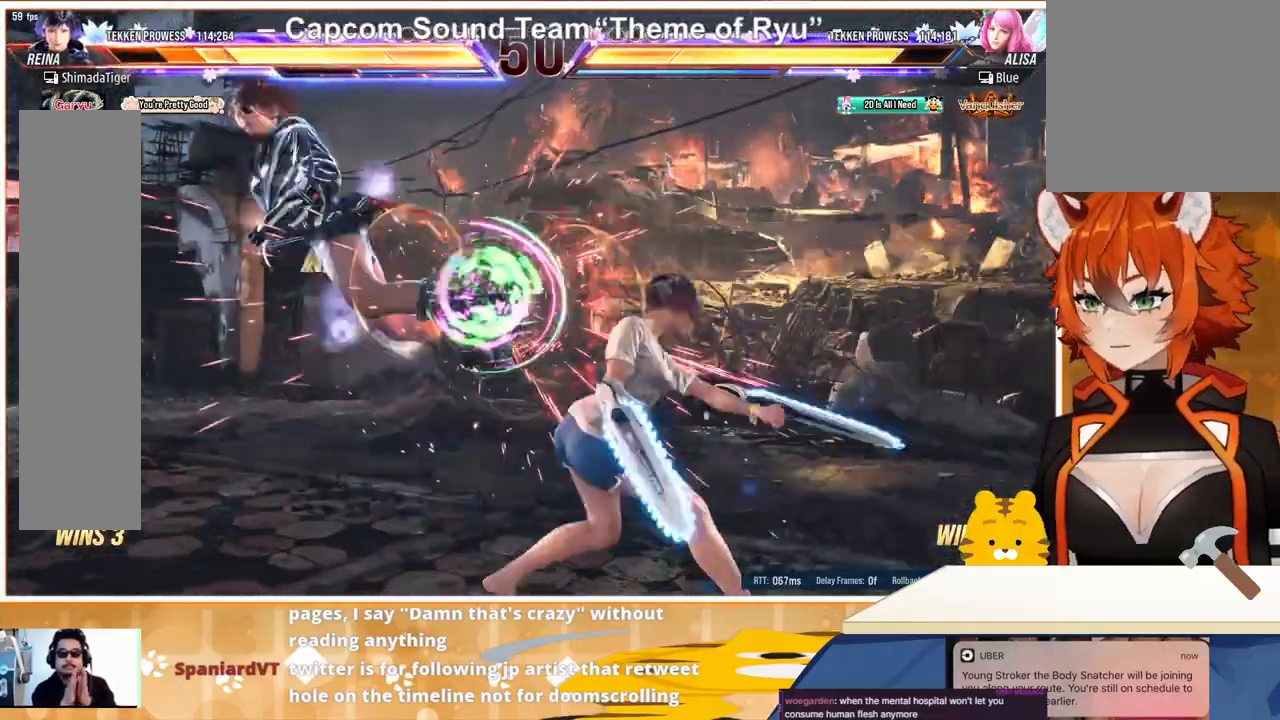
{"buttons": ["CROSS", "DPAD_LEFT"], "events": [[67, "CROSS", "up"], [200, "CROSS", "down"], [333, "CROSS", "up"], [500, "CROSS", "down"]]}
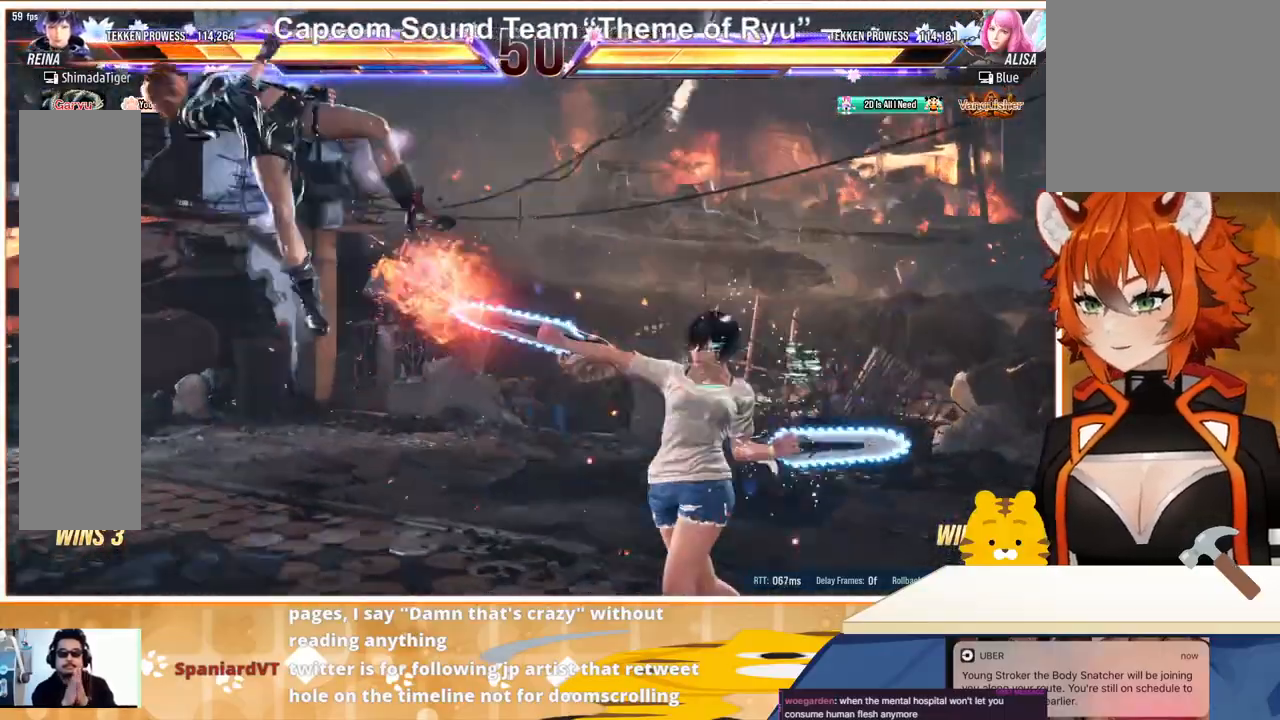
{"buttons": ["CROSS", "DPAD_LEFT"], "events": [[100, "CROSS", "up"], [300, "CROSS", "down"], [367, "CROSS", "up"], [500, "CROSS", "down"]]}
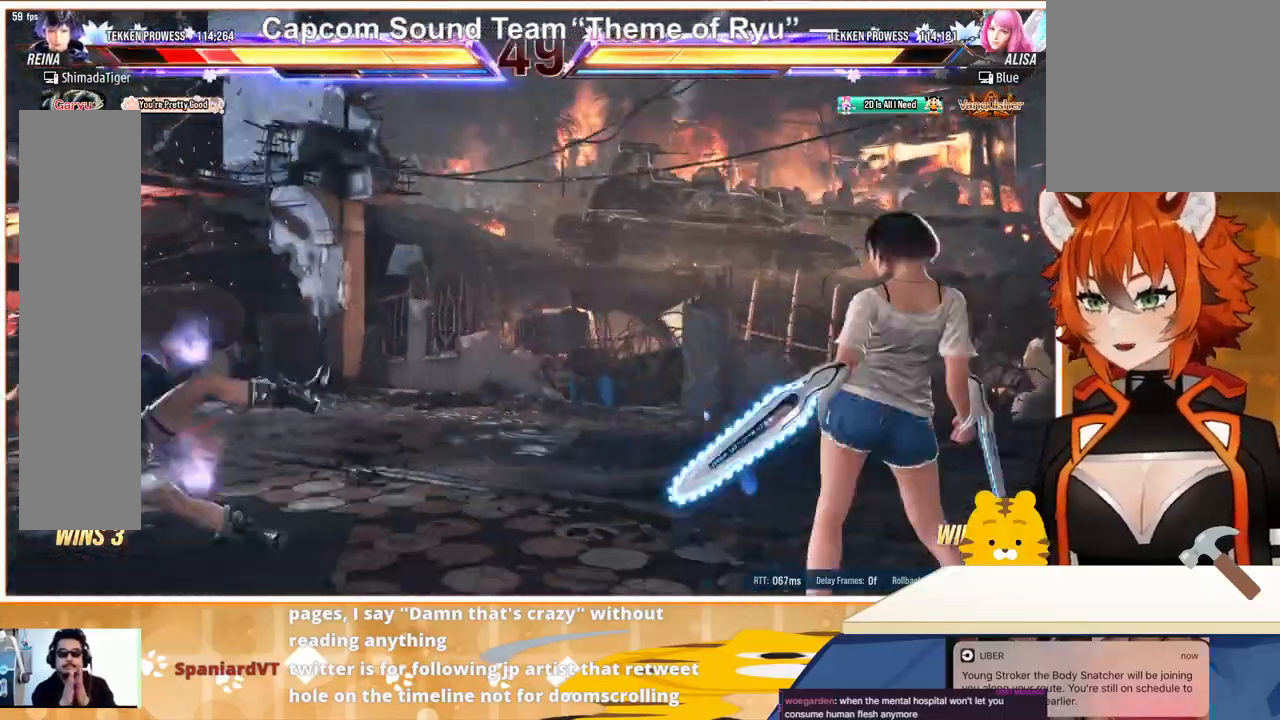
{"buttons": [], "events": [[67, "CROSS", "up"], [500, "DPAD_LEFT", "up"]]}
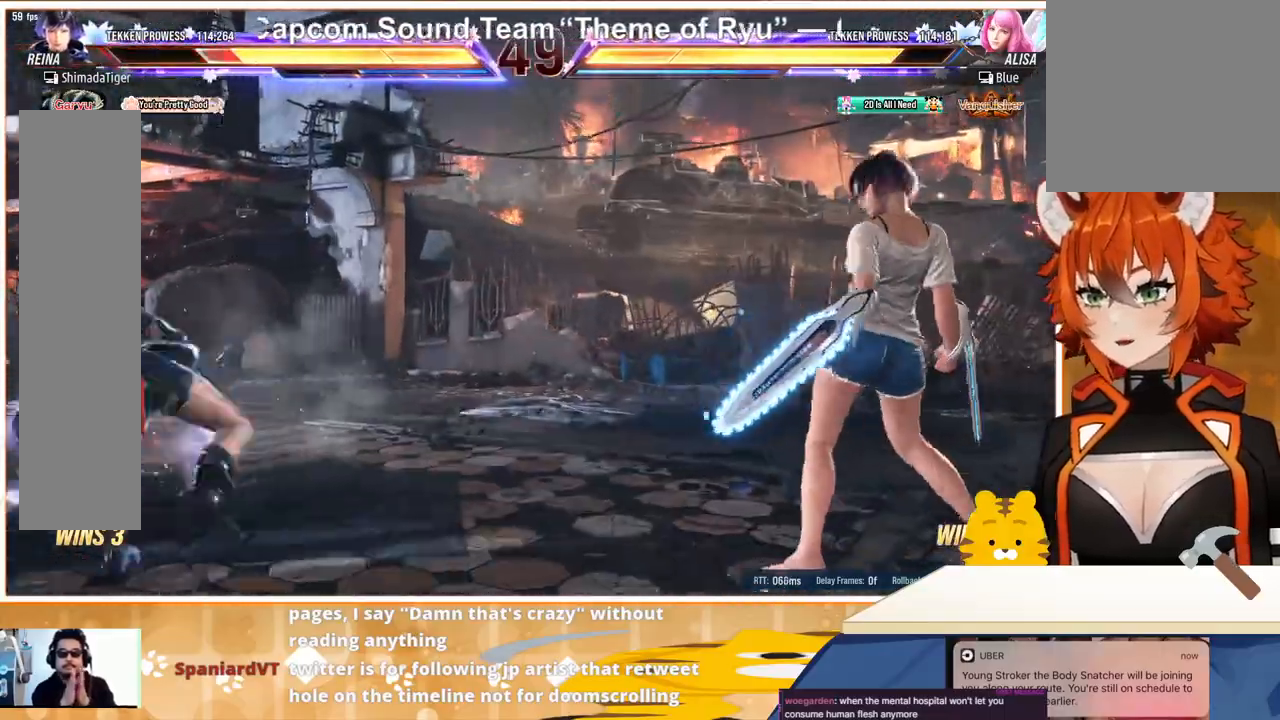
{"buttons": [], "events": [[33, "DPAD_LEFT", "down"], [100, "DPAD_LEFT", "up"], [167, "DPAD_LEFT", "down"], [267, "CROSS", "down"], [367, "CROSS", "up"], [400, "DPAD_LEFT", "up"]]}
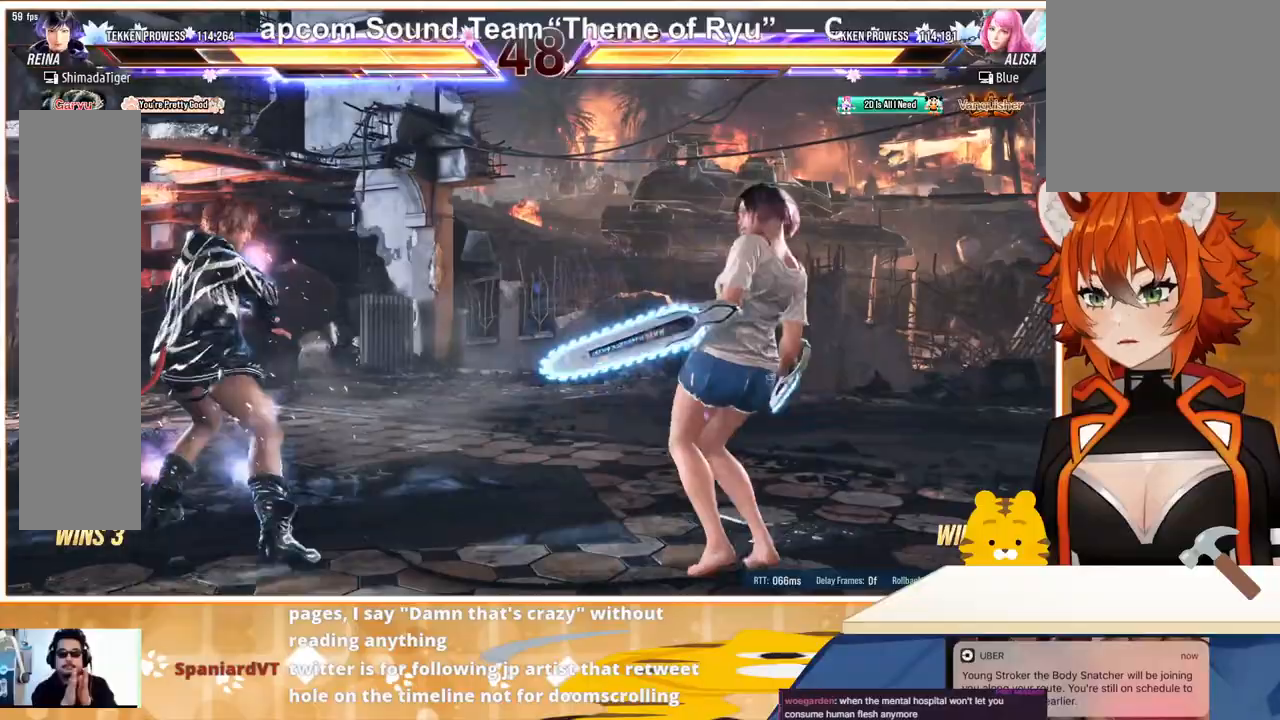
{"buttons": [], "events": [[167, "CIRCLE", "down"], [233, "CIRCLE", "up"], [333, "CIRCLE", "down"], [433, "CIRCLE", "up"]]}
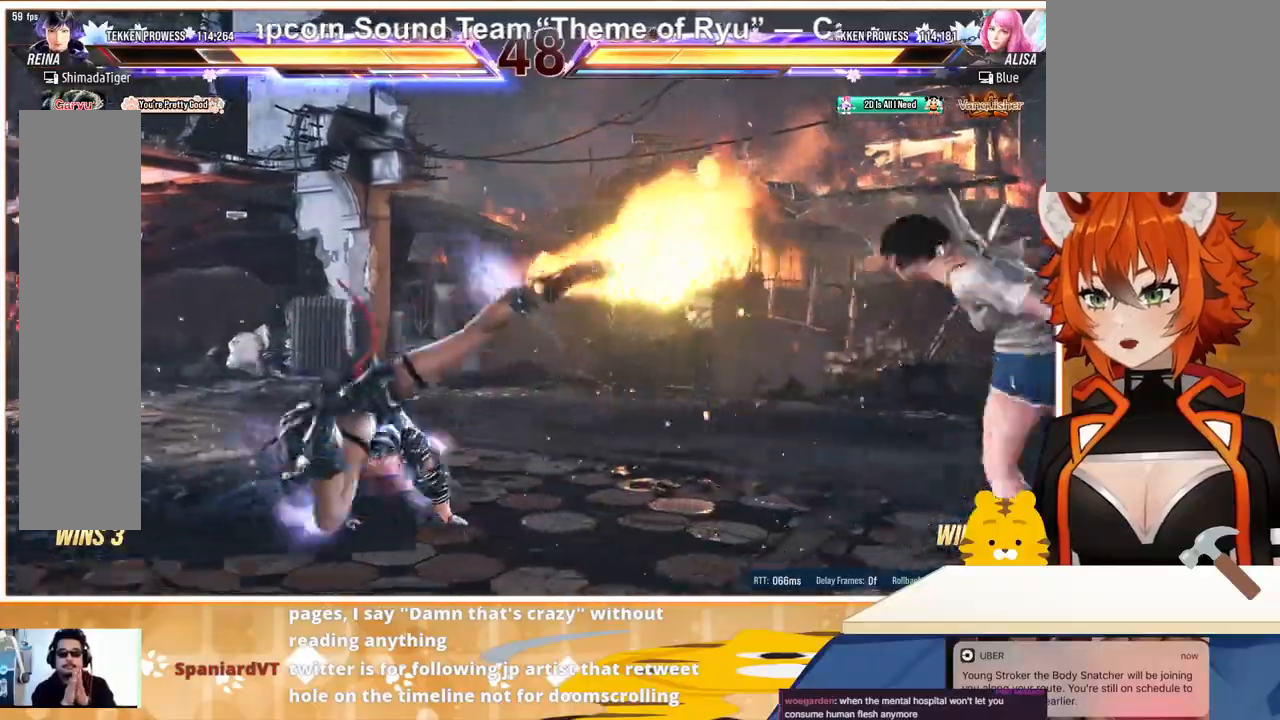
{"buttons": [], "events": [[233, "DPAD_LEFT", "down"], [467, "DPAD_LEFT", "up"]]}
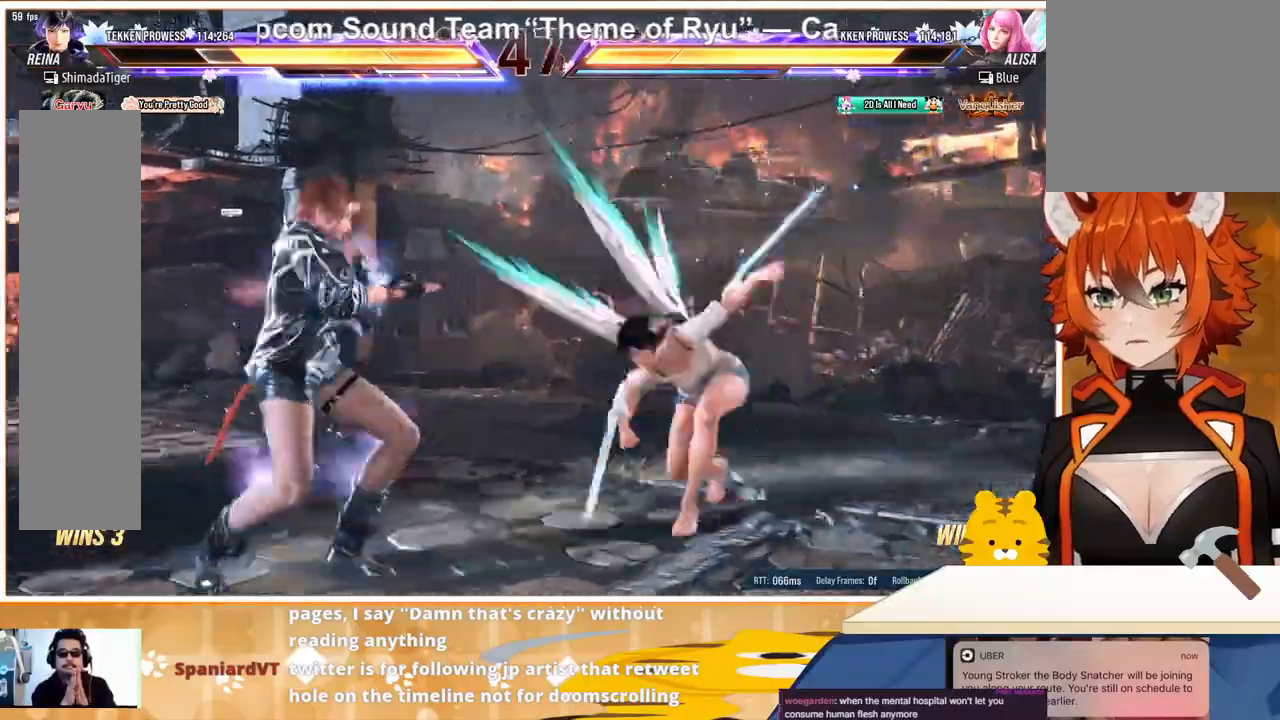
{"buttons": ["DPAD_DOWN", "DPAD_RIGHT"], "events": [[33, "DPAD_LEFT", "down"], [467, "DPAD_DOWN", "down"], [500, "DPAD_LEFT", "up"], [500, "DPAD_RIGHT", "down"]]}
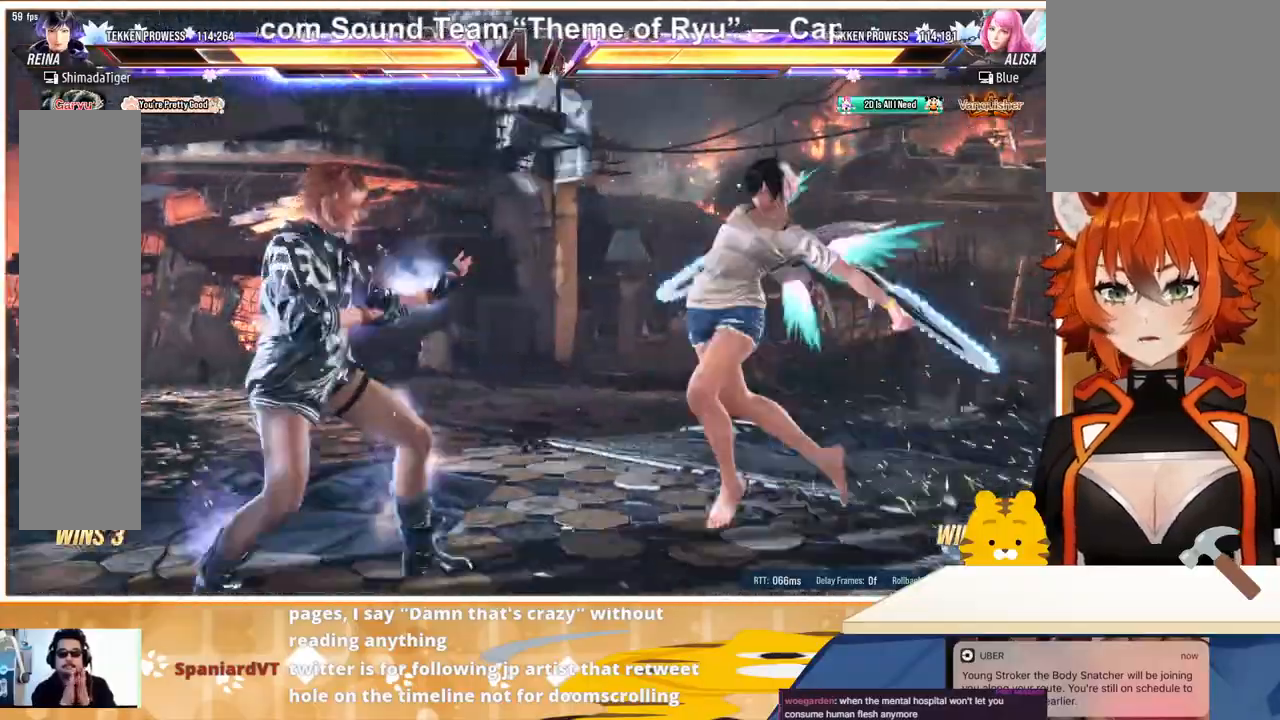
{"buttons": ["CIRCLE", "DPAD_LEFT"], "events": [[33, "TRIANGLE", "down"], [100, "DPAD_DOWN", "up"], [100, "DPAD_RIGHT", "up"], [133, "TRIANGLE", "up"], [300, "DPAD_LEFT", "down"], [467, "CIRCLE", "down"]]}